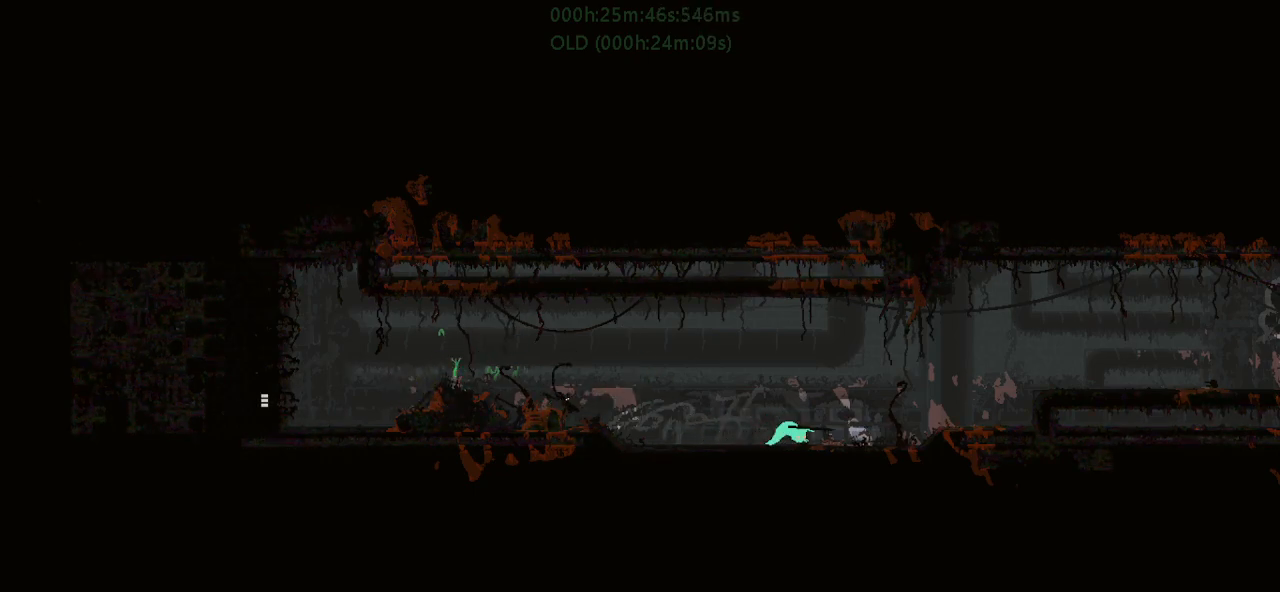
Gameplay with keyboard and mouse; each line is a JSON object with the keys held at the frame after it. "events" lists presses ("down") and releases ("up") of "down", "g", "j", "left", "r", "right", "t" and "up" between this image and that frame as [ms after this image, input, new state], when the widget could be followed in between. No other keys are recorded. Mouse buttons are not recorded. Not read: mouse_move.
{"keys": ["right"], "events": [[200, "j", "down"], [283, "up", "down"], [417, "up", "up"], [450, "j", "up"]]}
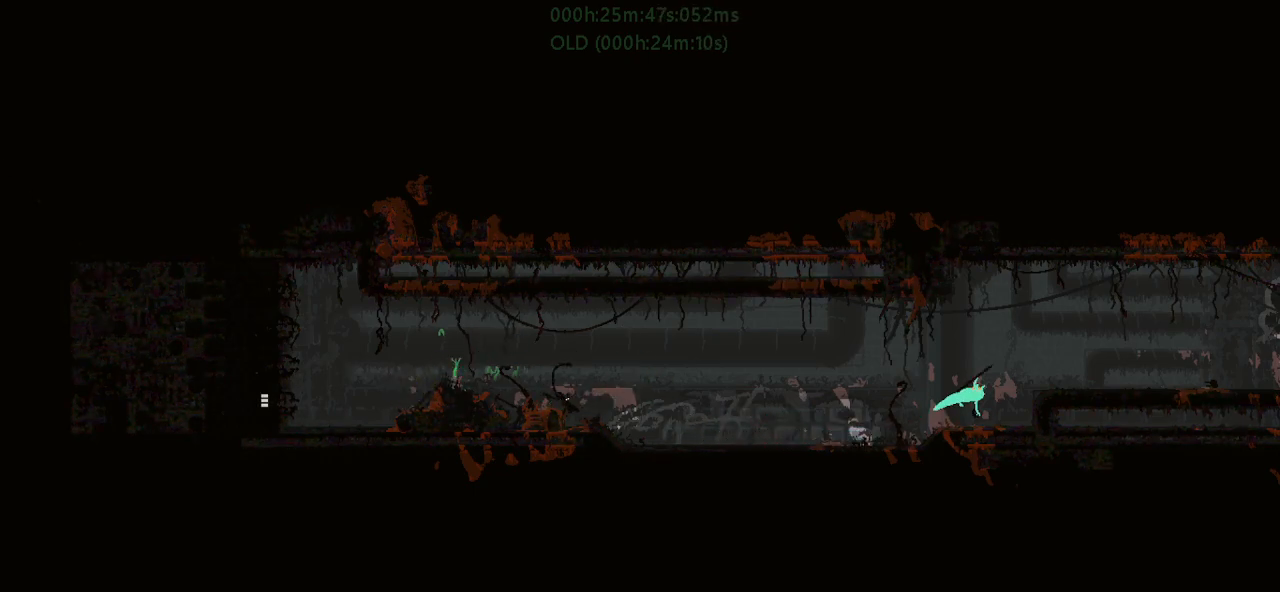
{"keys": ["right", "up"], "events": [[133, "j", "down"], [167, "up", "down"], [267, "j", "up"], [267, "up", "up"], [300, "j", "down"], [383, "up", "down"], [500, "j", "up"]]}
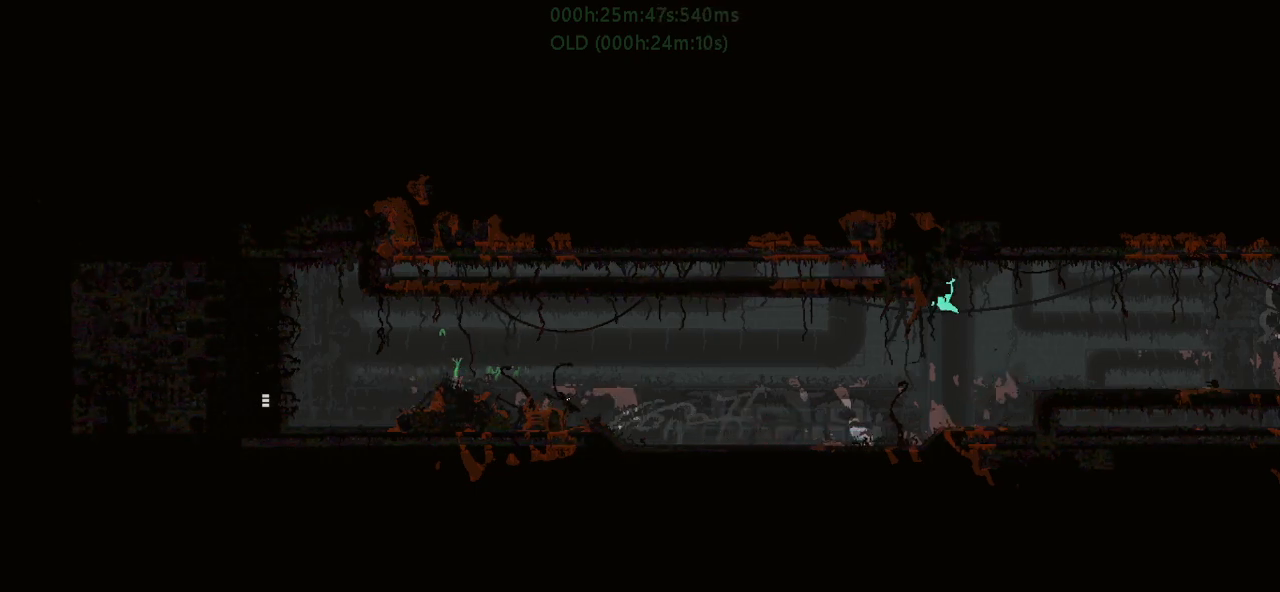
{"keys": ["j", "right", "up"], "events": [[33, "up", "up"], [133, "j", "down"], [150, "up", "down"], [283, "j", "up"], [333, "up", "up"], [433, "j", "down"], [467, "up", "down"]]}
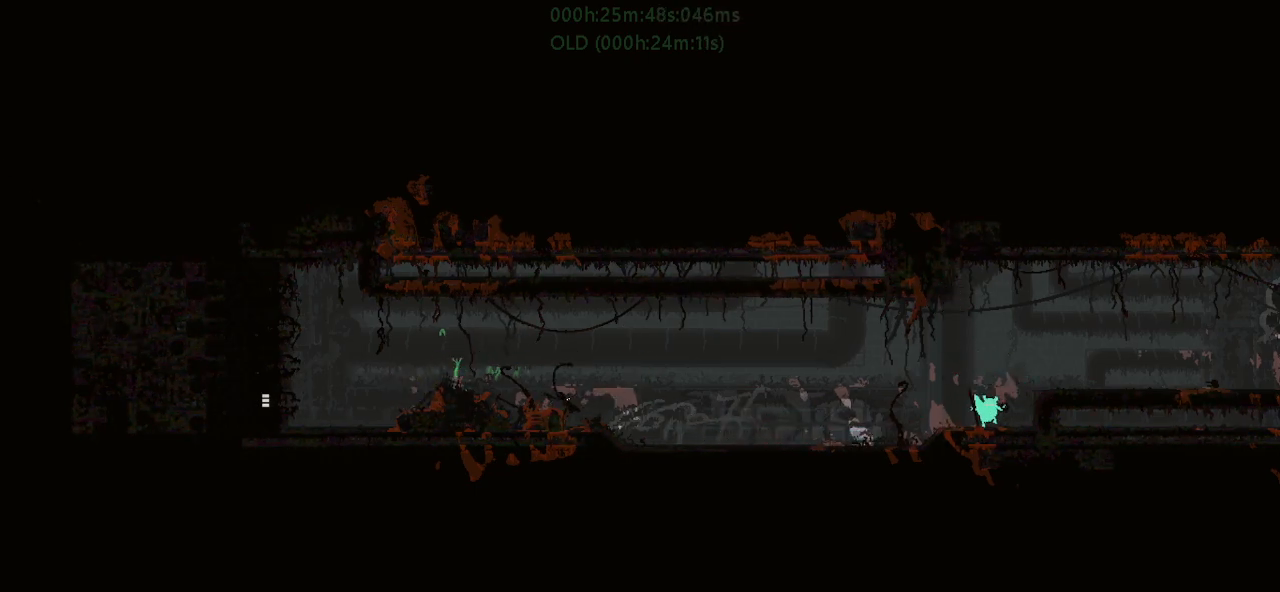
{"keys": ["right"], "events": [[33, "j", "up"], [83, "j", "down"], [83, "up", "up"], [167, "up", "down"], [267, "j", "up"], [300, "up", "up"]]}
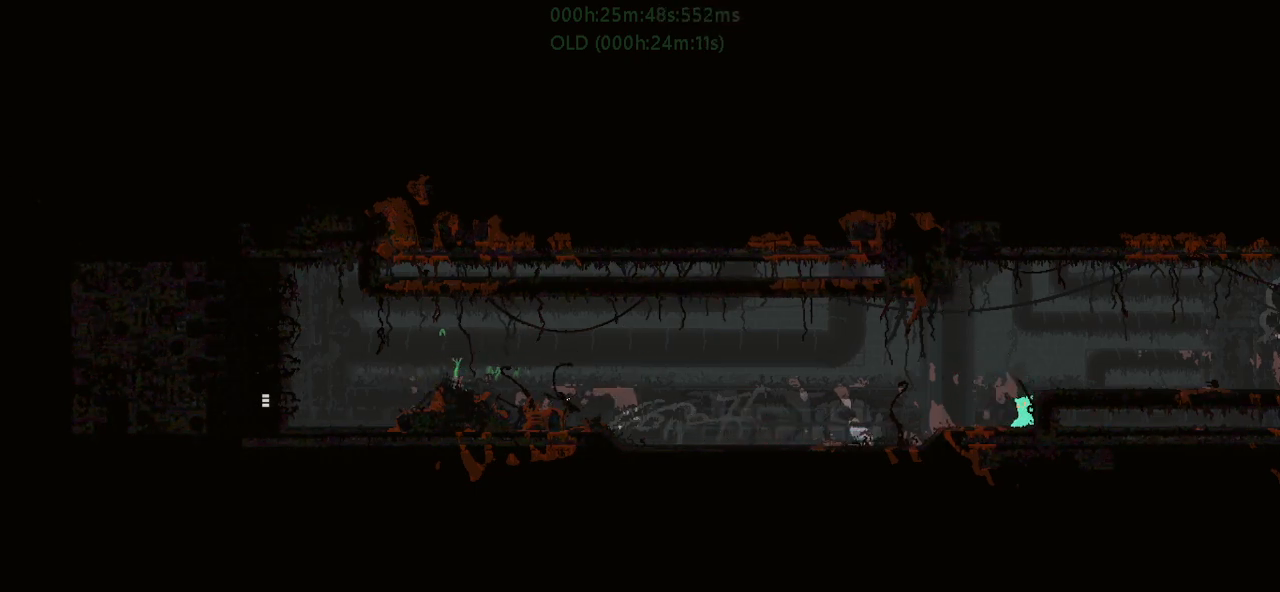
{"keys": ["right"], "events": [[67, "j", "down"], [217, "j", "up"]]}
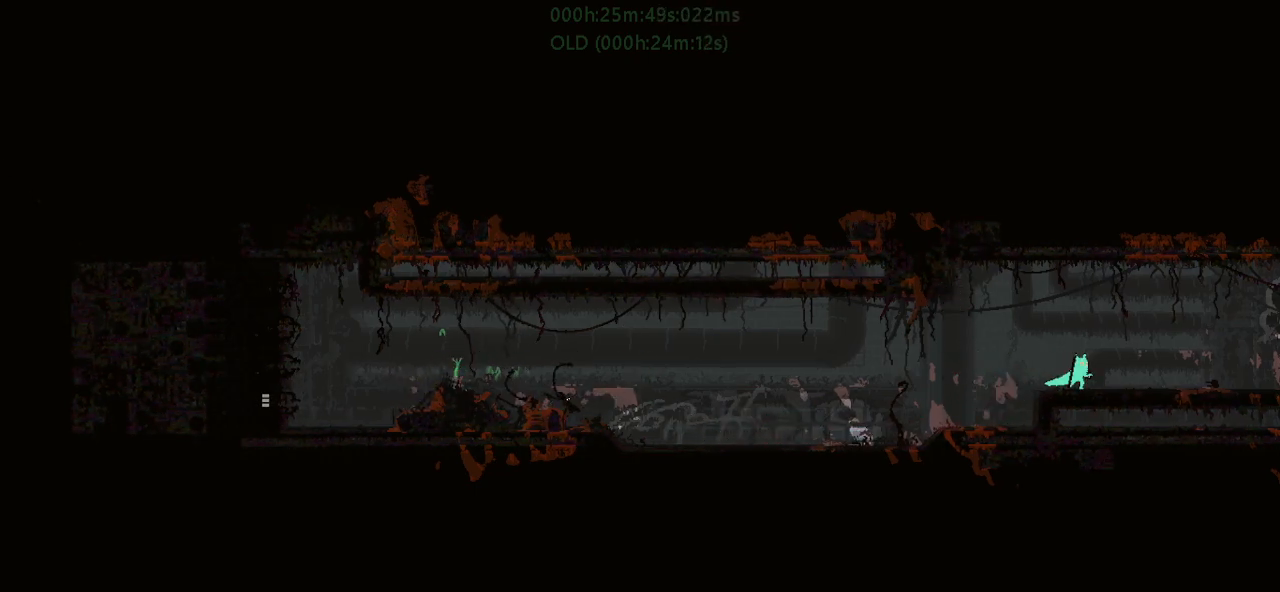
{"keys": ["right", "t"], "events": [[100, "down", "down"], [100, "j", "down"], [283, "down", "up"], [333, "j", "up"], [333, "right", "up"], [383, "left", "down"], [400, "t", "down"], [433, "left", "up"], [483, "right", "down"]]}
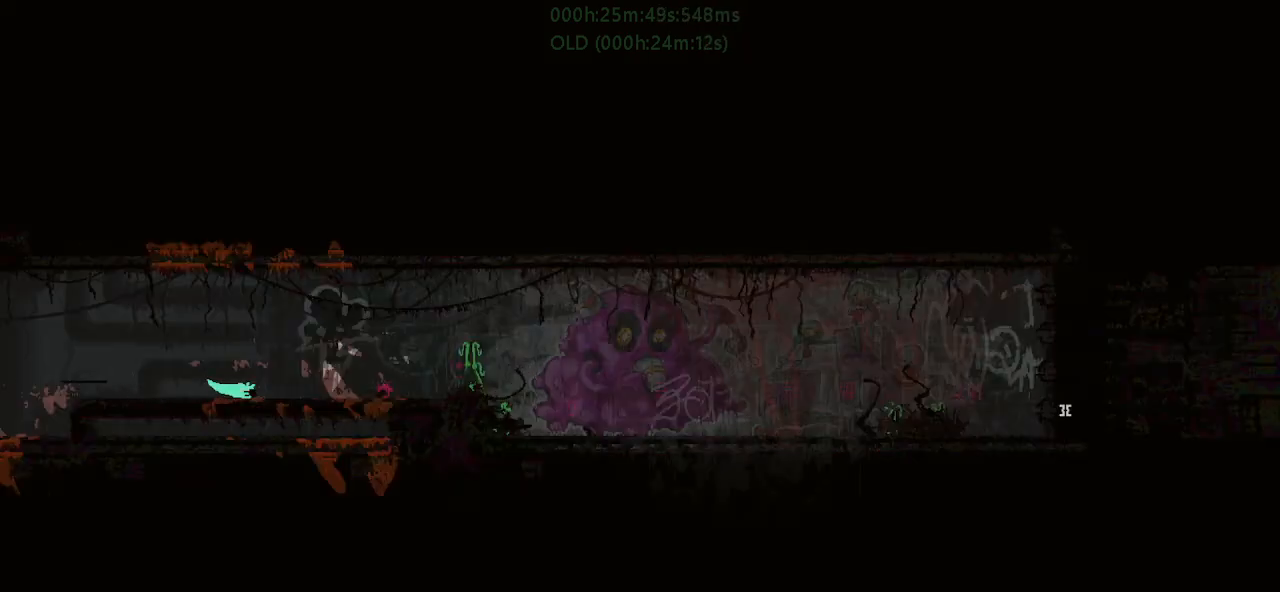
{"keys": ["j", "right"], "events": [[33, "t", "up"], [300, "j", "down"]]}
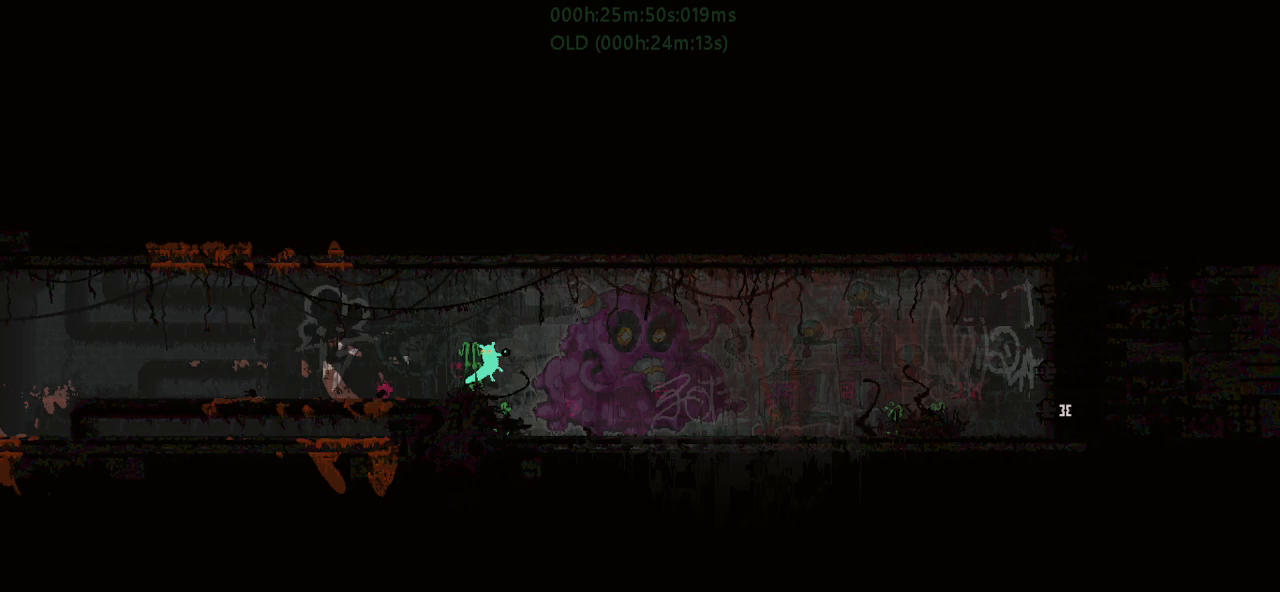
{"keys": ["j", "right"], "events": [[167, "j", "up"], [383, "j", "down"]]}
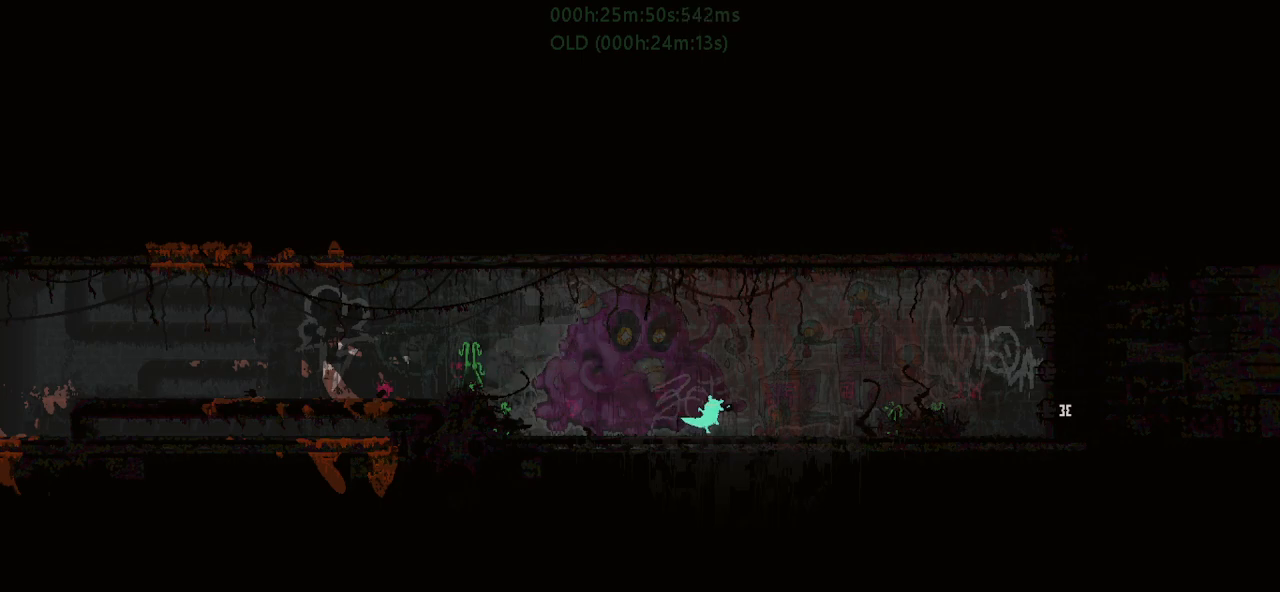
{"keys": ["g", "j", "right", "up"], "events": [[150, "t", "down"], [283, "j", "up"], [300, "t", "up"], [383, "j", "down"], [417, "up", "down"], [433, "g", "down"]]}
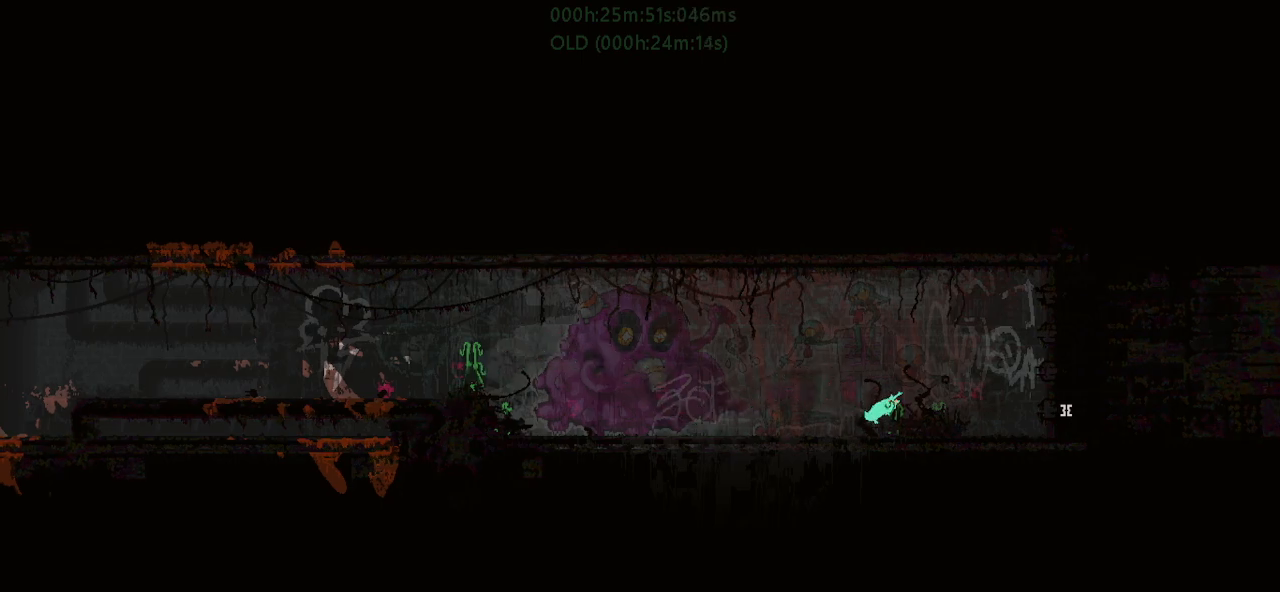
{"keys": ["g", "right"], "events": [[33, "j", "up"], [33, "up", "up"], [50, "g", "up"], [100, "g", "down"], [200, "g", "up"], [250, "g", "down"], [367, "g", "up"], [417, "g", "down"]]}
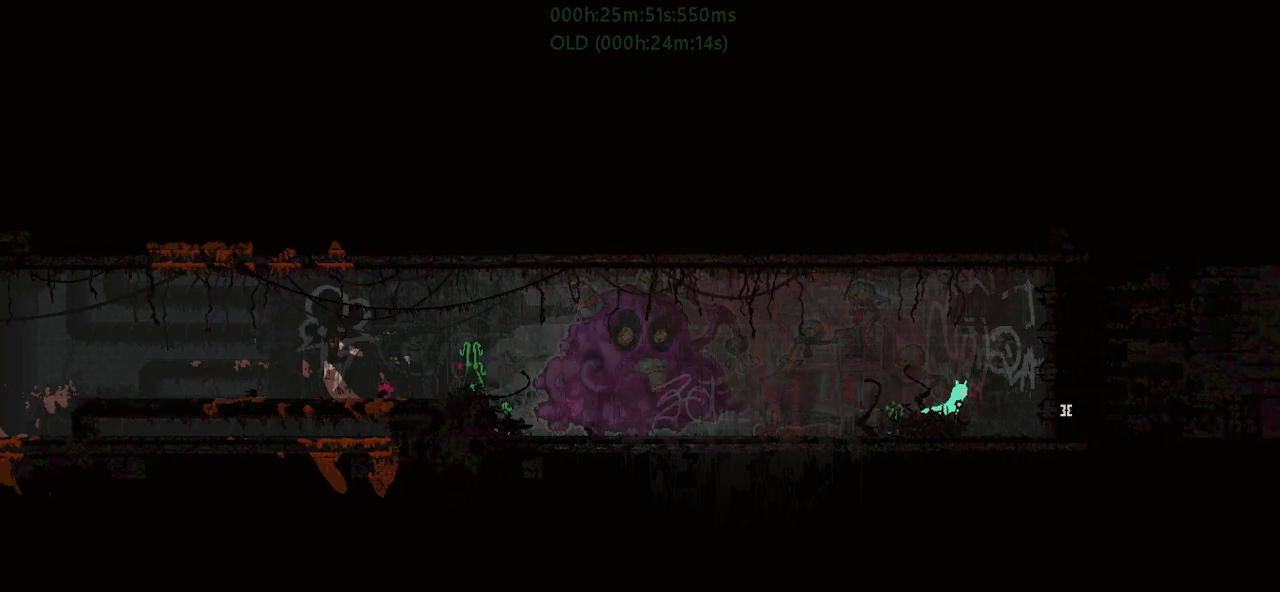
{"keys": ["right"], "events": [[50, "g", "up"]]}
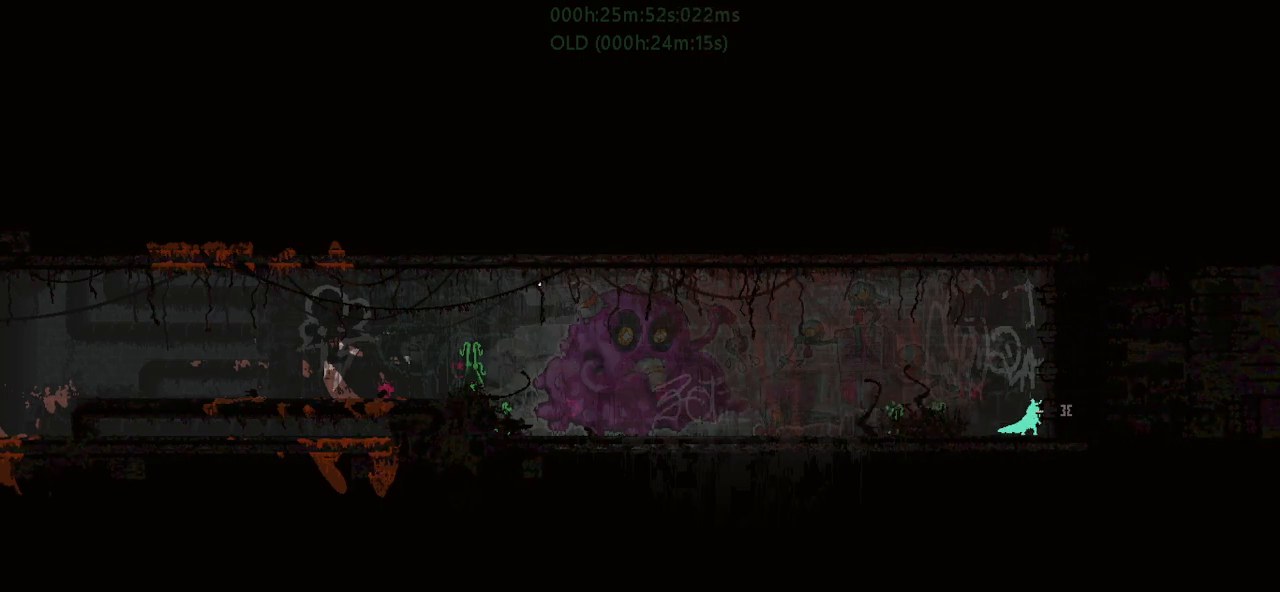
{"keys": ["right"], "events": []}
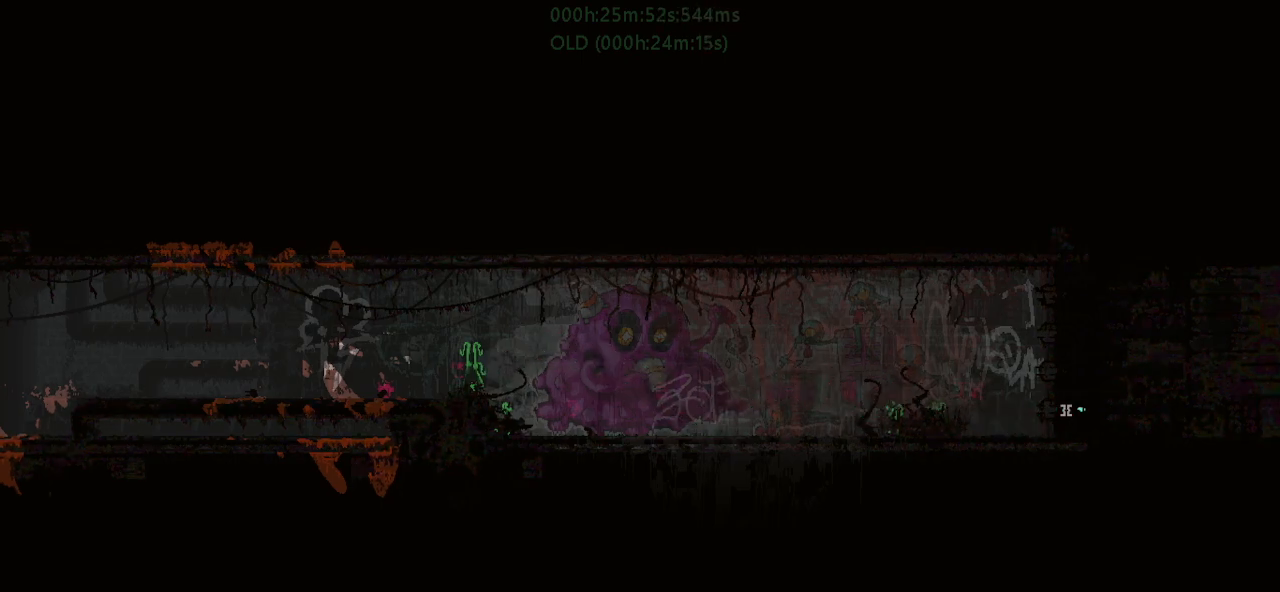
{"keys": ["right"], "events": []}
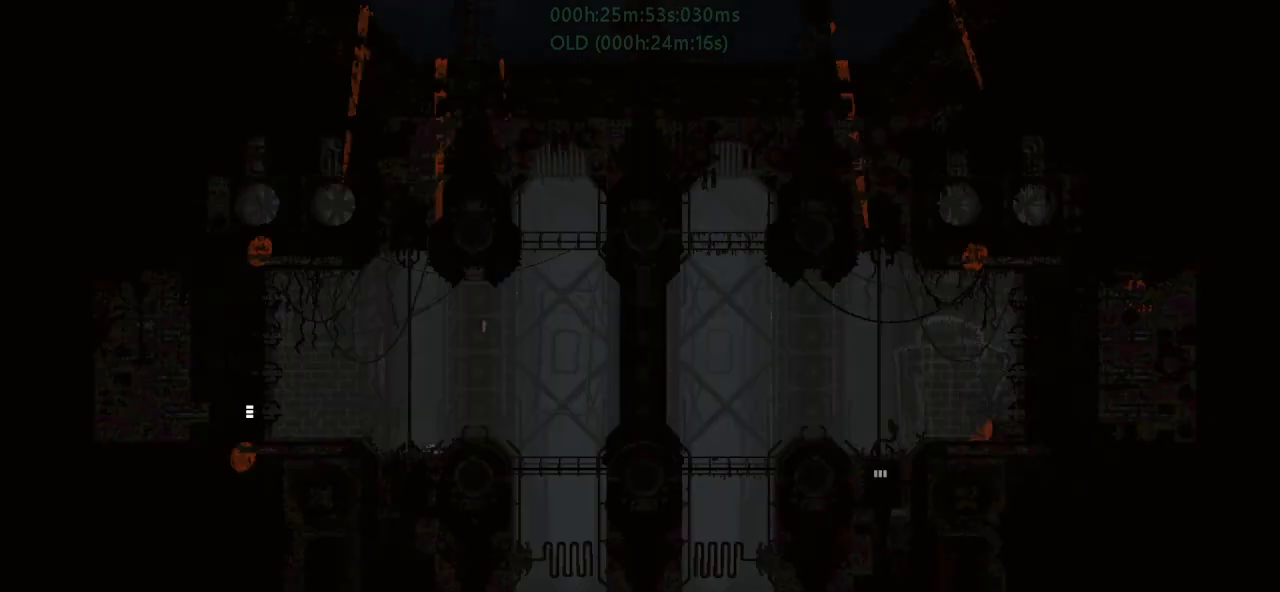
{"keys": ["right"], "events": [[100, "j", "down"], [150, "j", "up"], [200, "j", "down"], [300, "j", "up"], [333, "up", "down"], [350, "j", "down"], [467, "up", "up"], [483, "j", "up"]]}
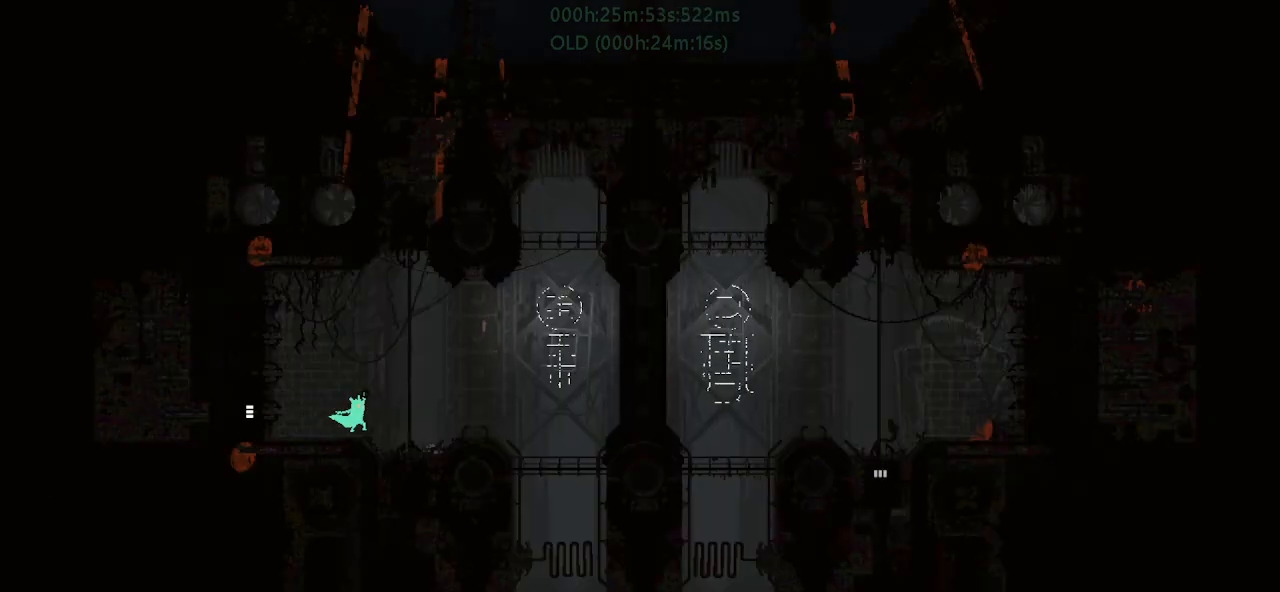
{"keys": ["r", "right"], "events": [[67, "j", "down"], [217, "j", "up"], [233, "up", "down"], [283, "j", "down"], [333, "up", "up"], [400, "r", "down"], [433, "j", "up"]]}
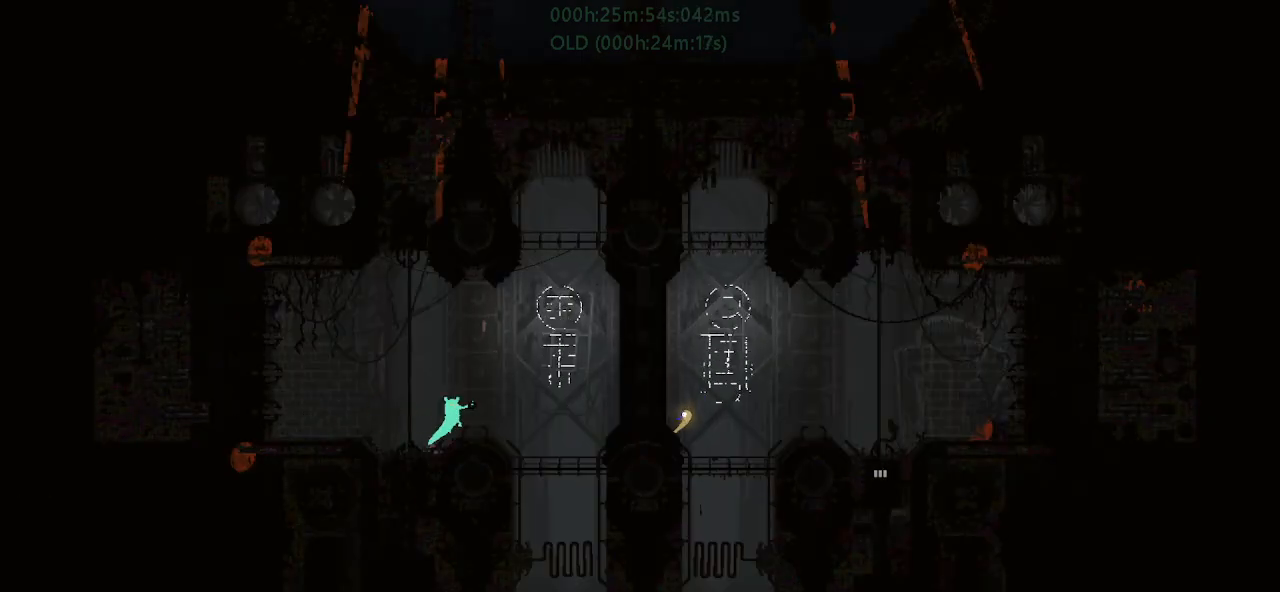
{"keys": [], "events": [[267, "r", "up"], [350, "right", "up"]]}